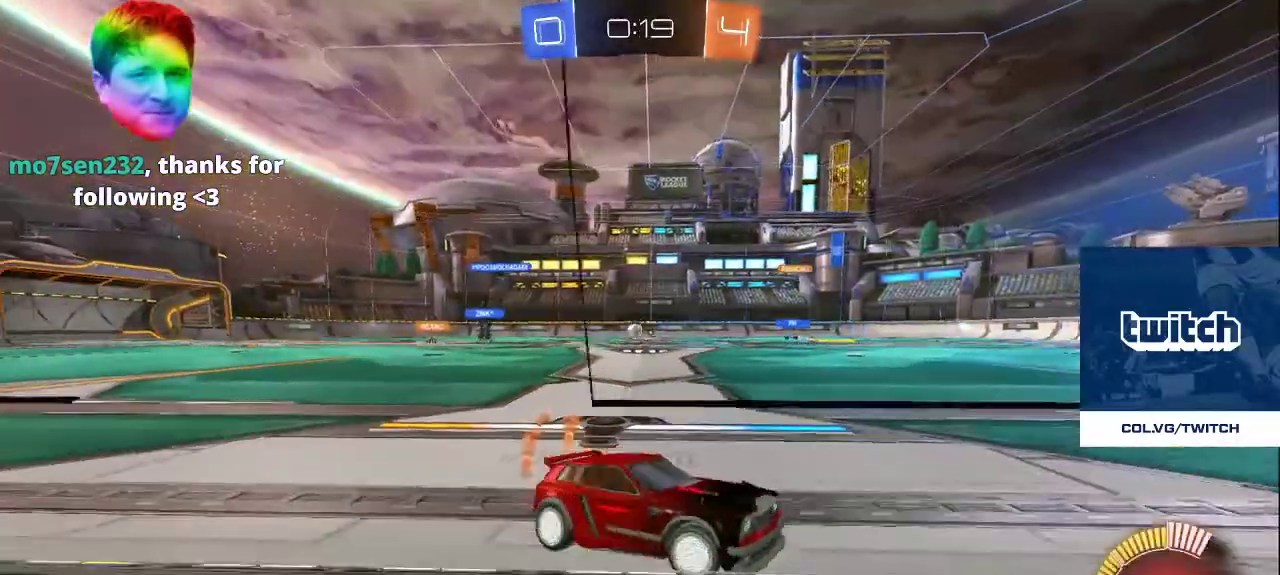
Gameplay with a controller (PlayStation layout); each line is a JSON object with the inputs held at the frame after it. "events" lists button and stick changes between this image and that frame as [ms after this image, input, new state], when the widget could be followed in between.
{"buttons": [], "left_stick": "center", "right_stick": "center", "events": [[400, "CROSS", "down"], [500, "CROSS", "up"]]}
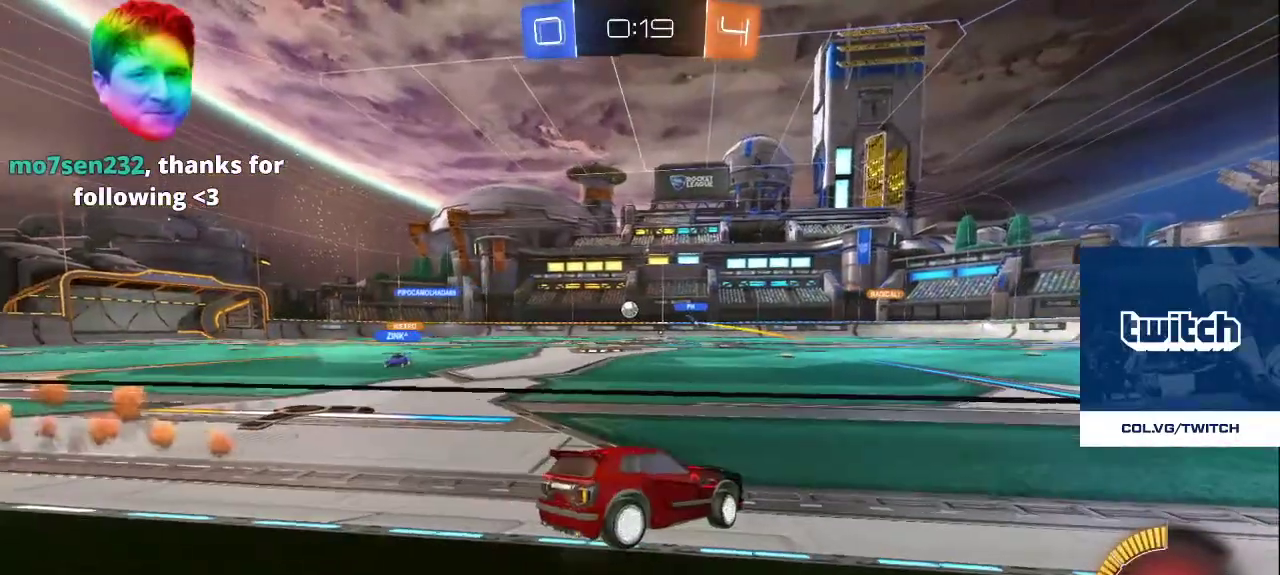
{"buttons": [], "left_stick": "center", "right_stick": "center", "events": []}
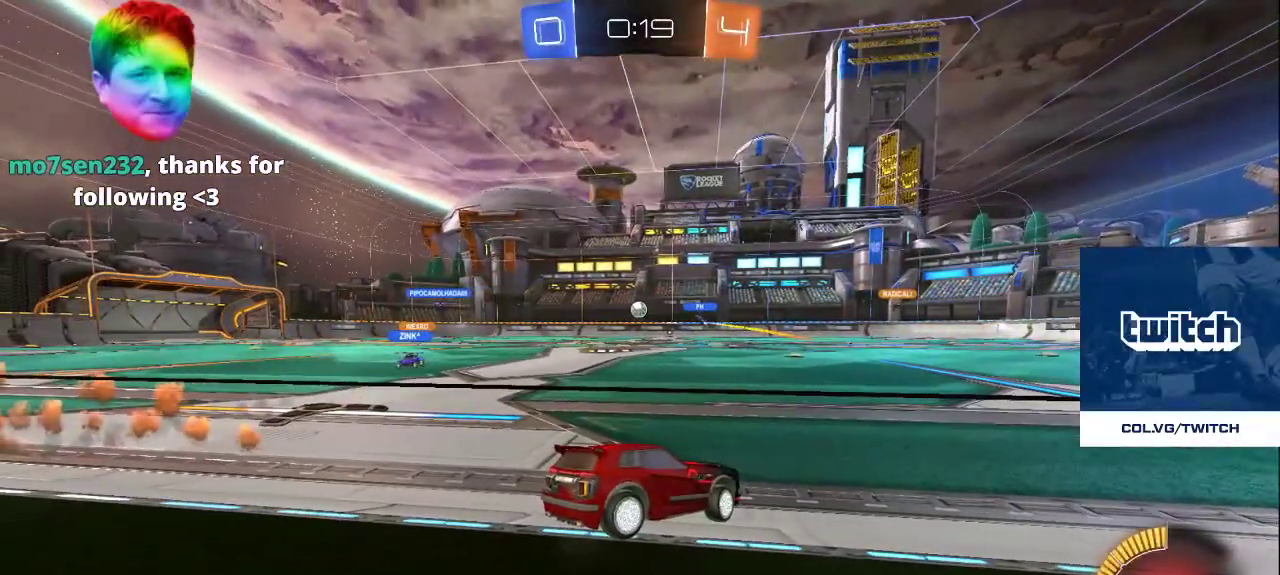
{"buttons": [], "left_stick": "center", "right_stick": "center", "events": []}
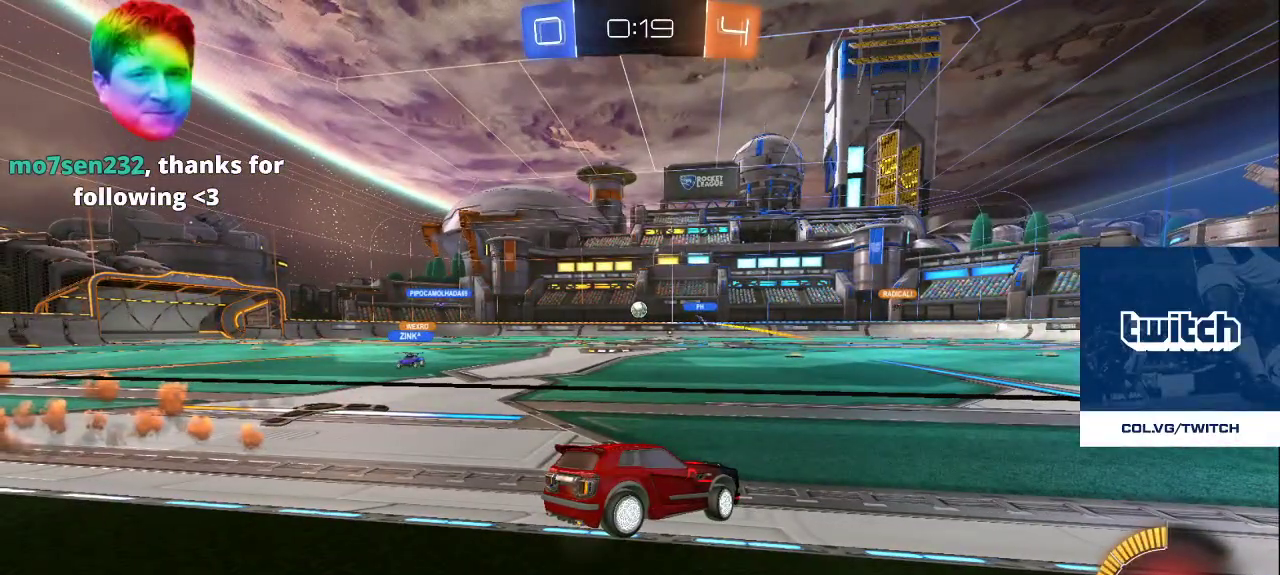
{"buttons": [], "left_stick": "center", "right_stick": "center", "events": []}
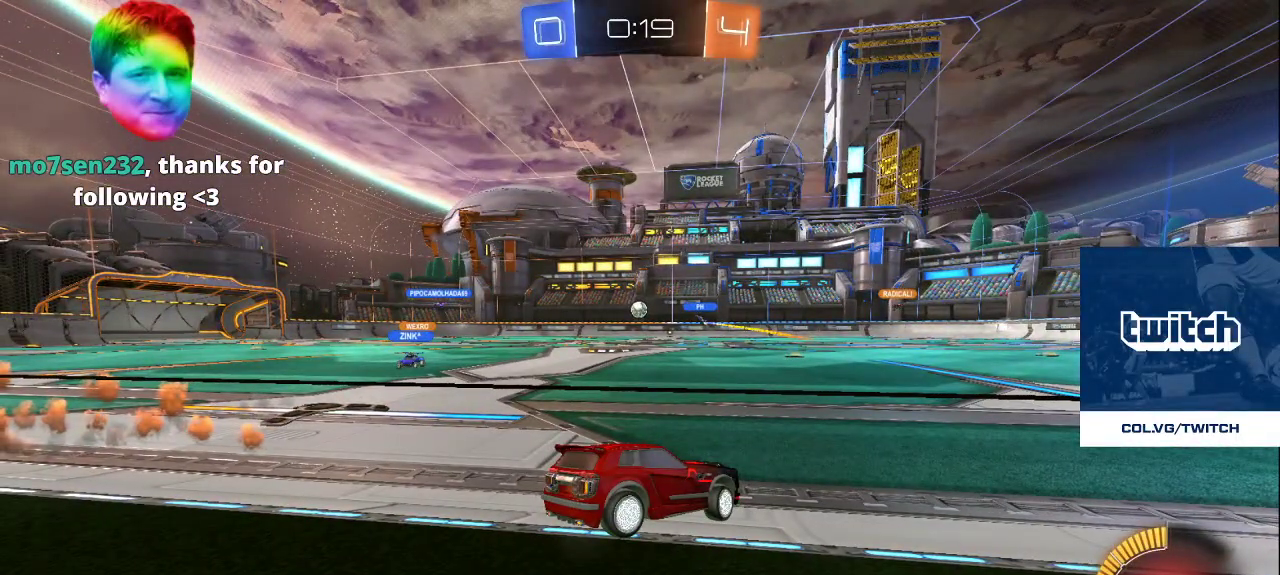
{"buttons": [], "left_stick": "center", "right_stick": "center", "events": []}
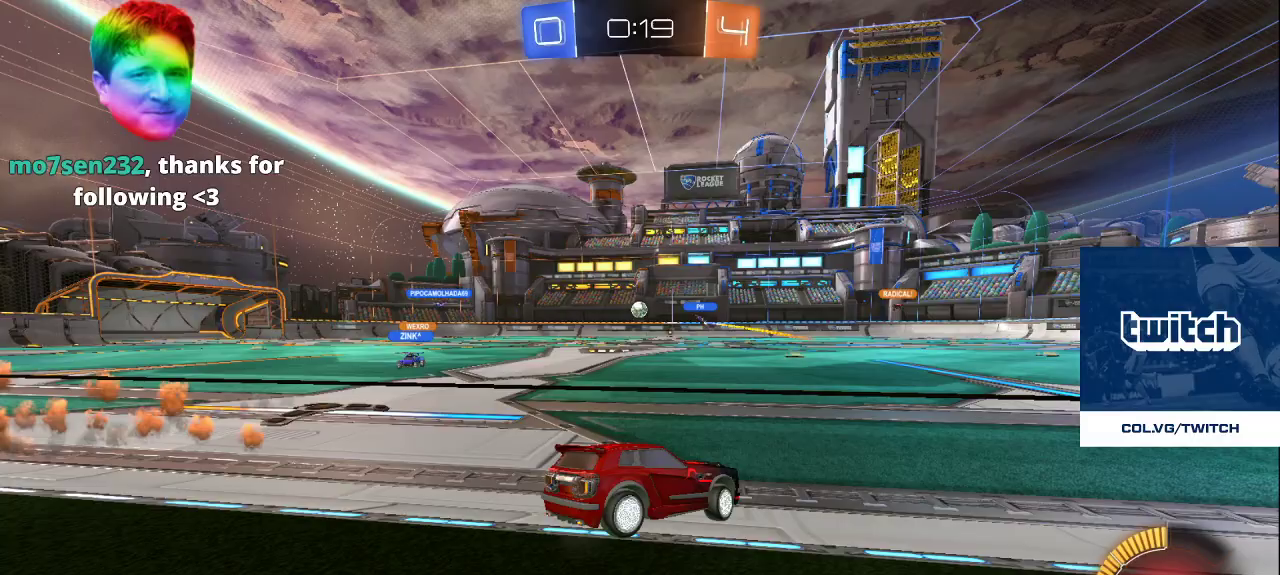
{"buttons": [], "left_stick": "center", "right_stick": "center", "events": []}
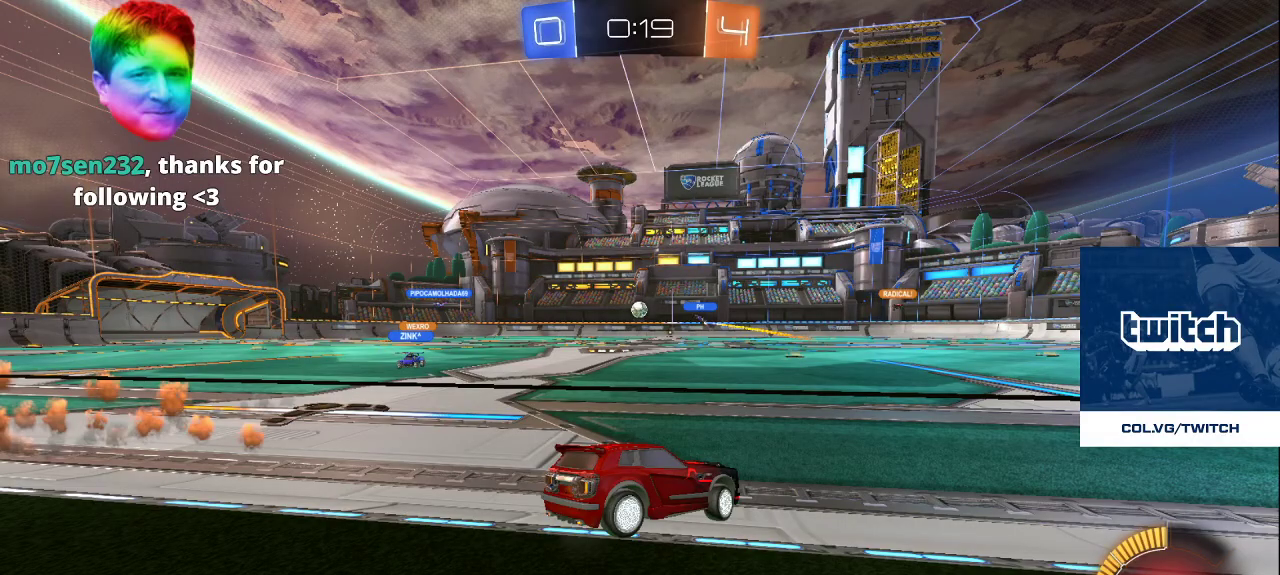
{"buttons": [], "left_stick": "center", "right_stick": "center", "events": [[217, "DPAD_LEFT", "down"], [350, "DPAD_LEFT", "up"]]}
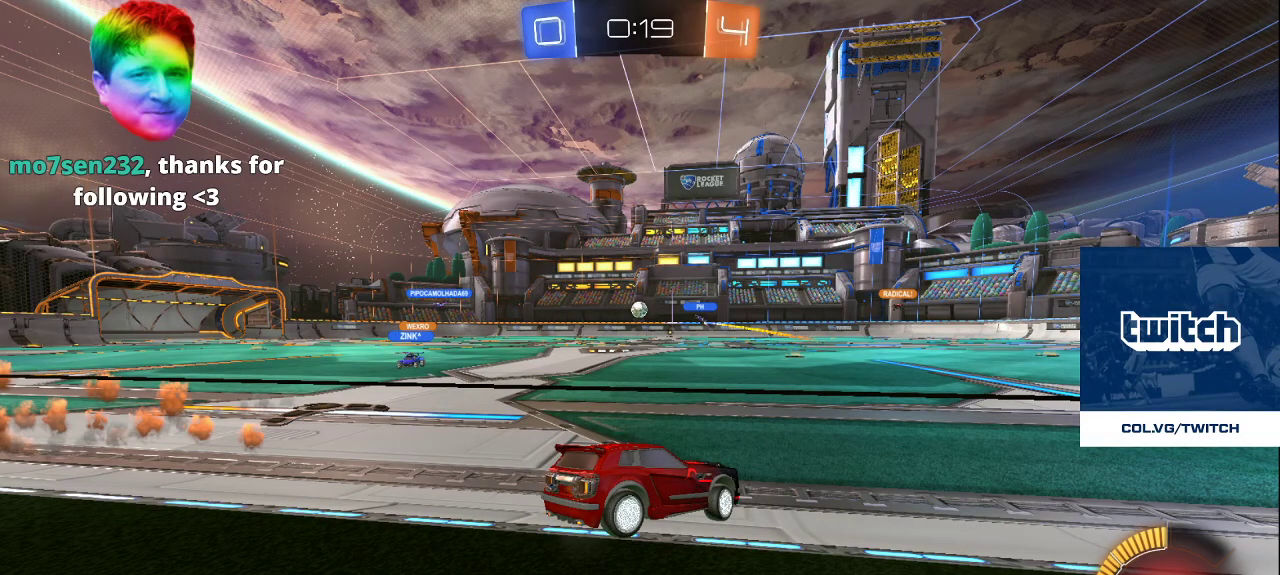
{"buttons": [], "left_stick": "center", "right_stick": "center", "events": [[217, "CROSS", "down"], [367, "CROSS", "up"]]}
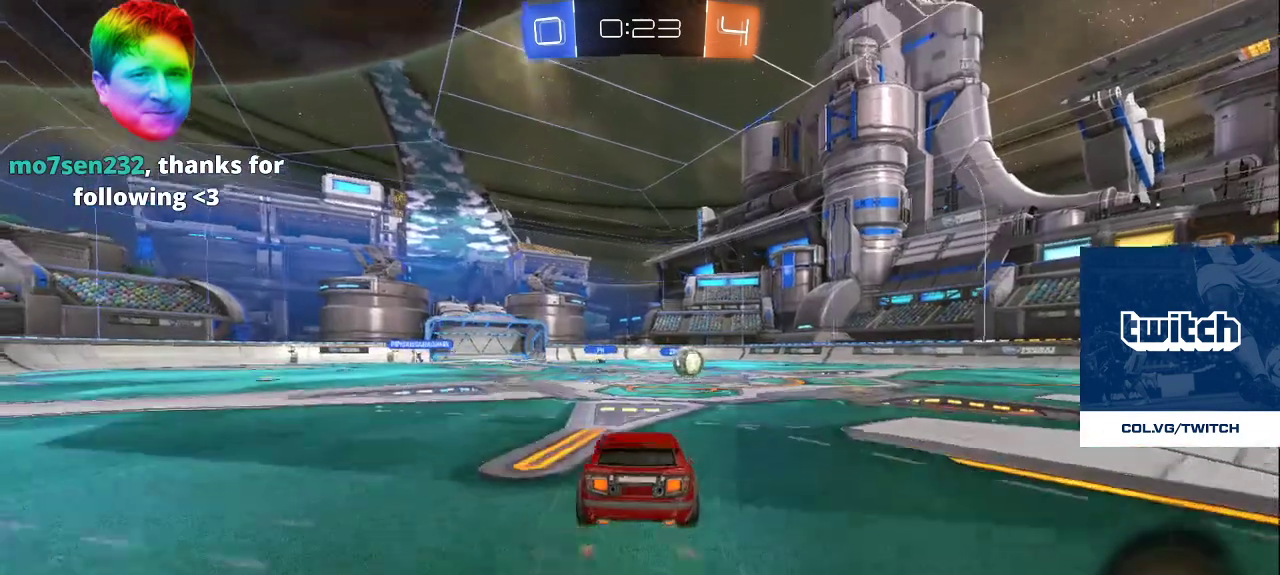
{"buttons": [], "left_stick": "center", "right_stick": "center", "events": []}
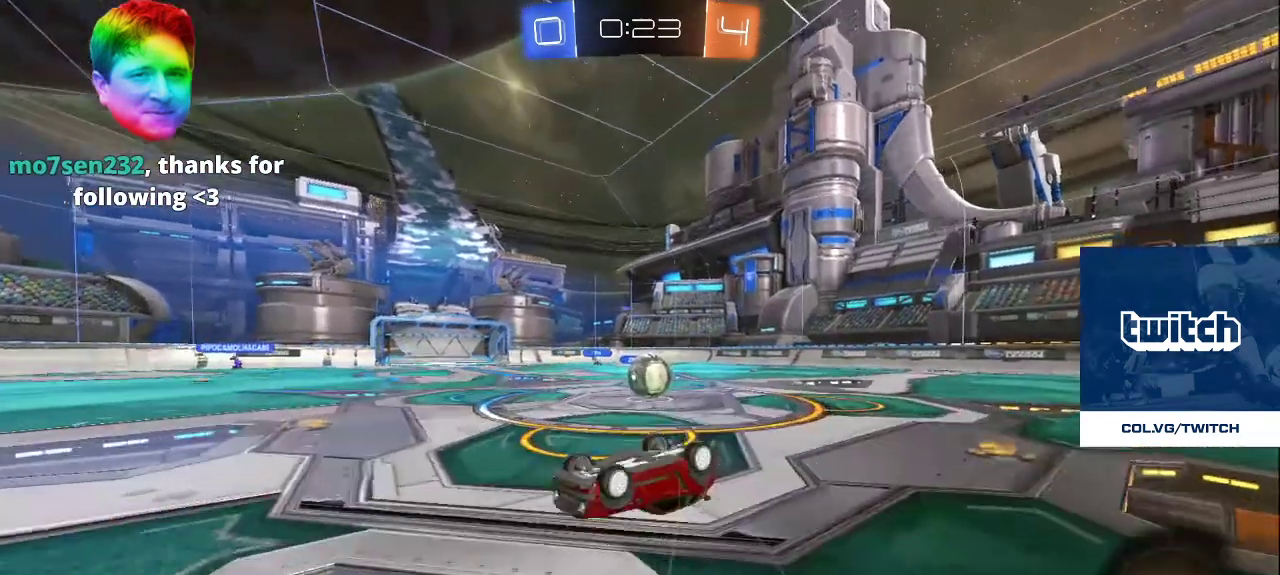
{"buttons": [], "left_stick": "center", "right_stick": "center", "events": []}
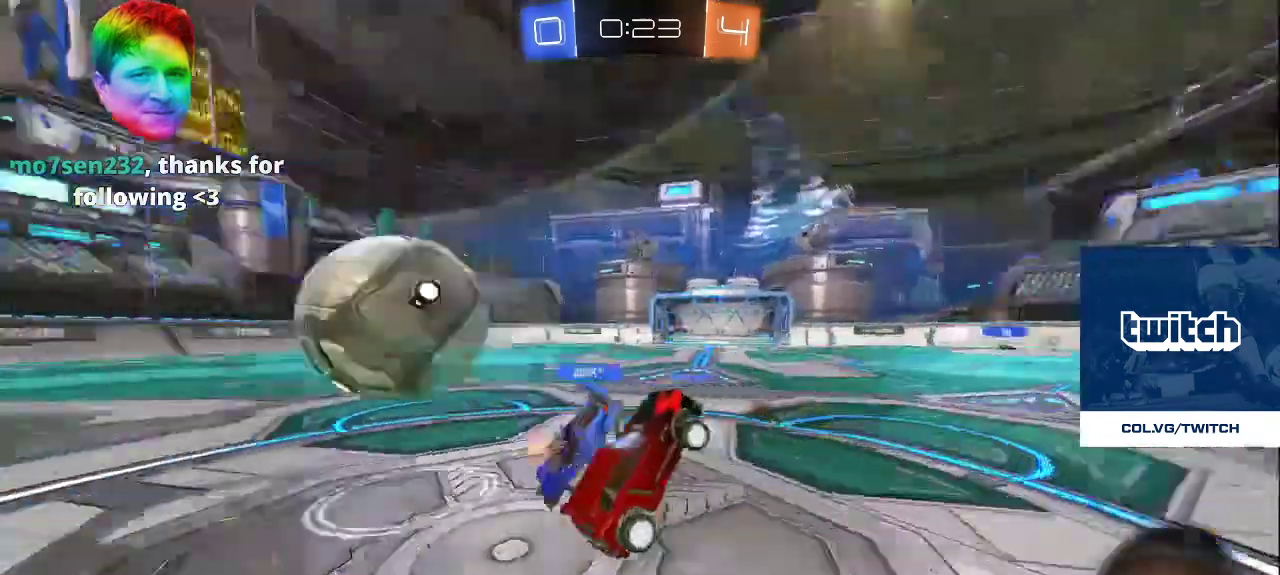
{"buttons": [], "left_stick": "center", "right_stick": "center", "events": []}
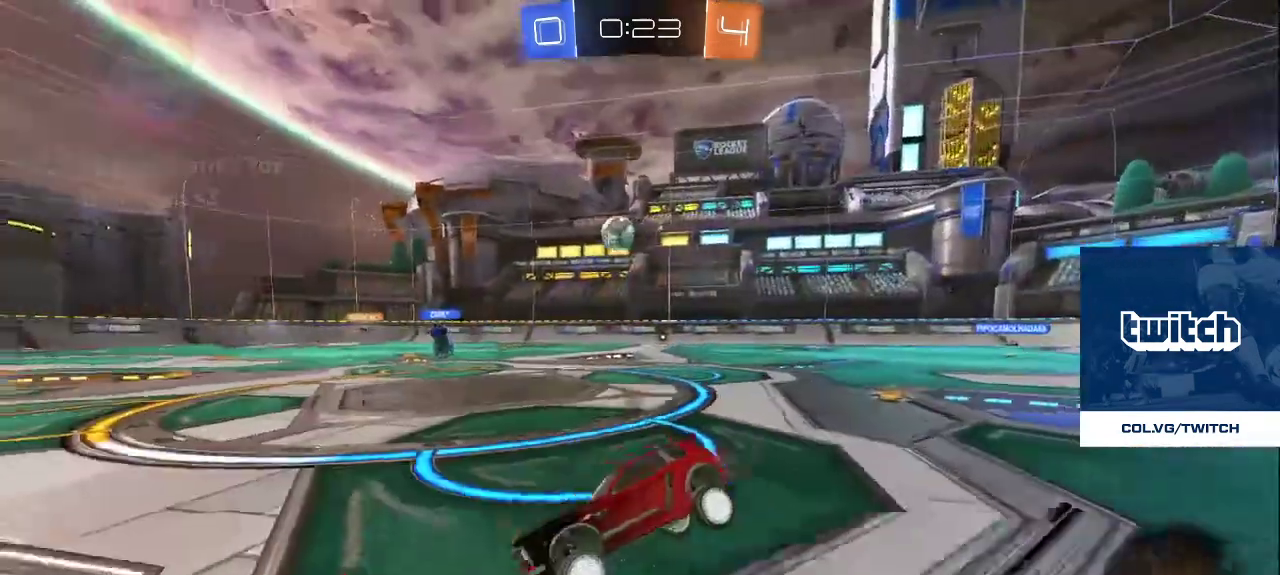
{"buttons": [], "left_stick": "center", "right_stick": "center", "events": []}
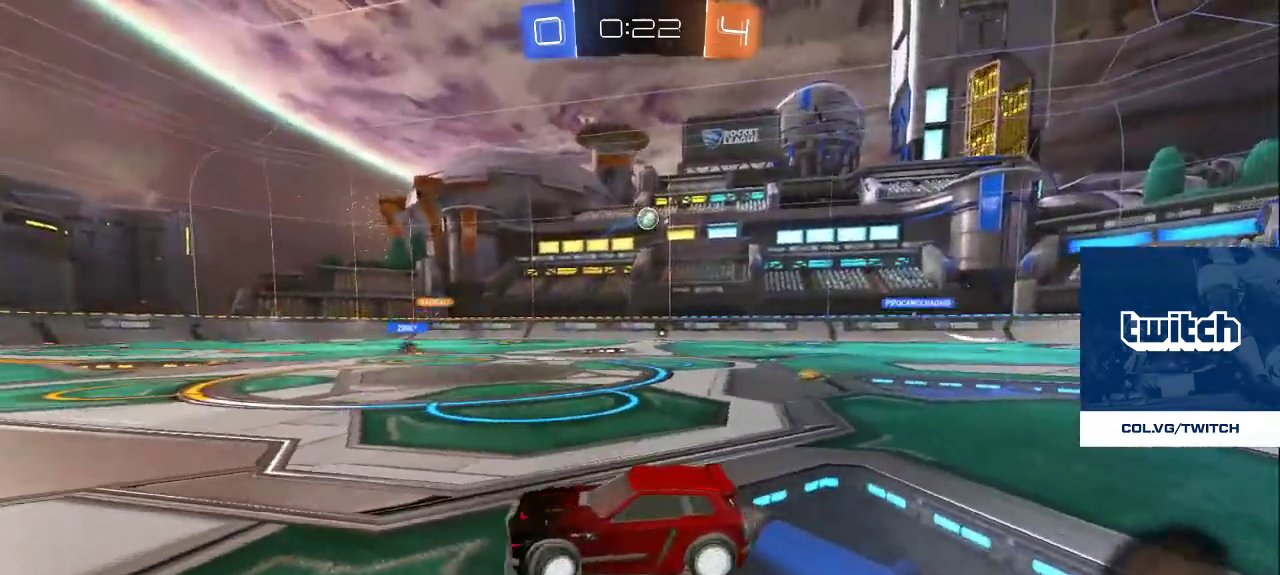
{"buttons": [], "left_stick": "center", "right_stick": "center", "events": []}
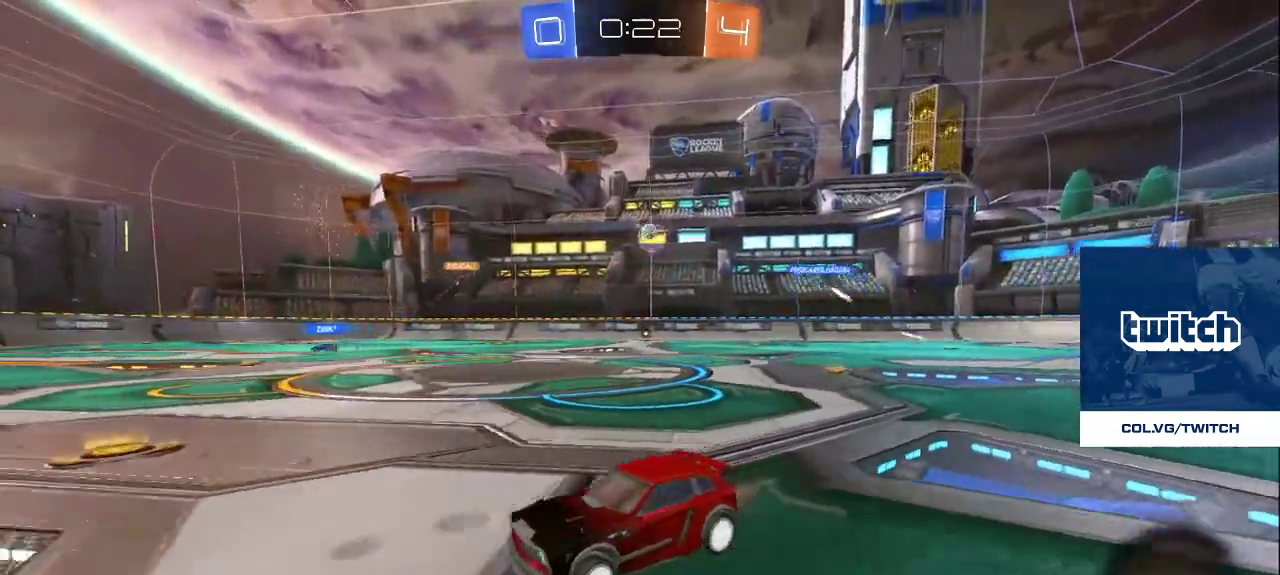
{"buttons": [], "left_stick": "center", "right_stick": "center", "events": []}
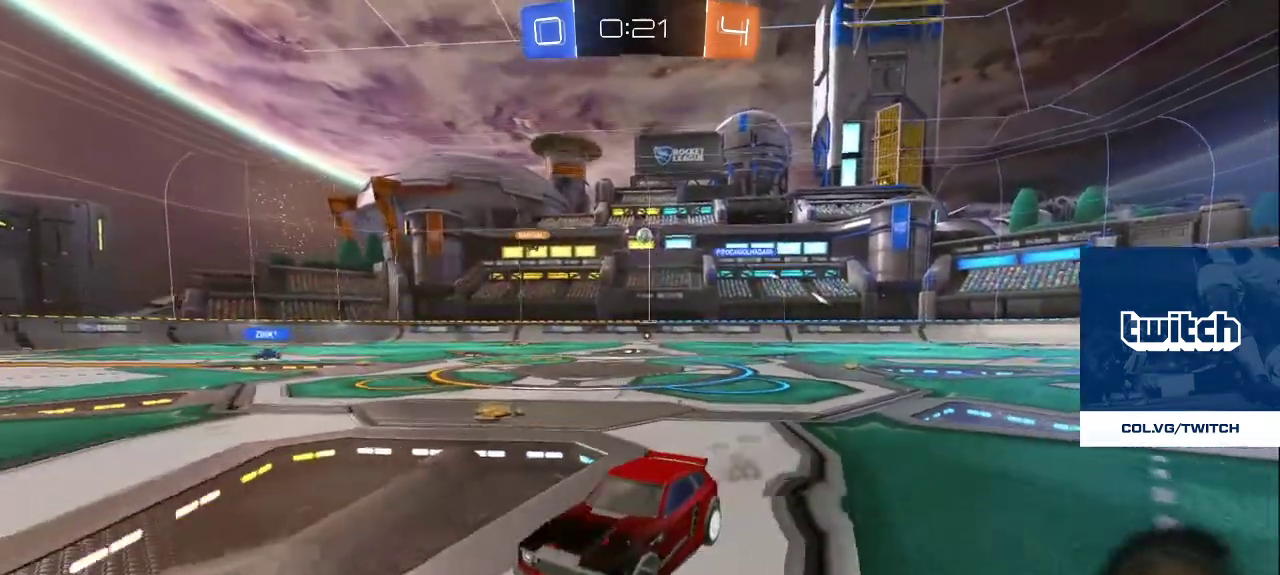
{"buttons": [], "left_stick": "center", "right_stick": "center", "events": []}
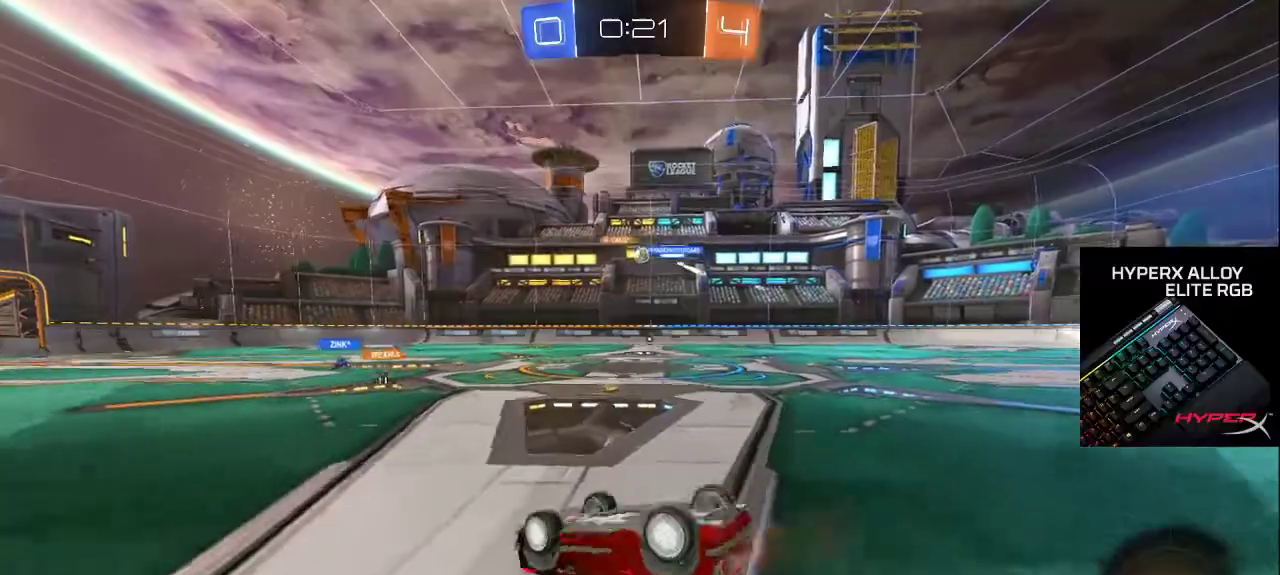
{"buttons": [], "left_stick": "center", "right_stick": "center", "events": []}
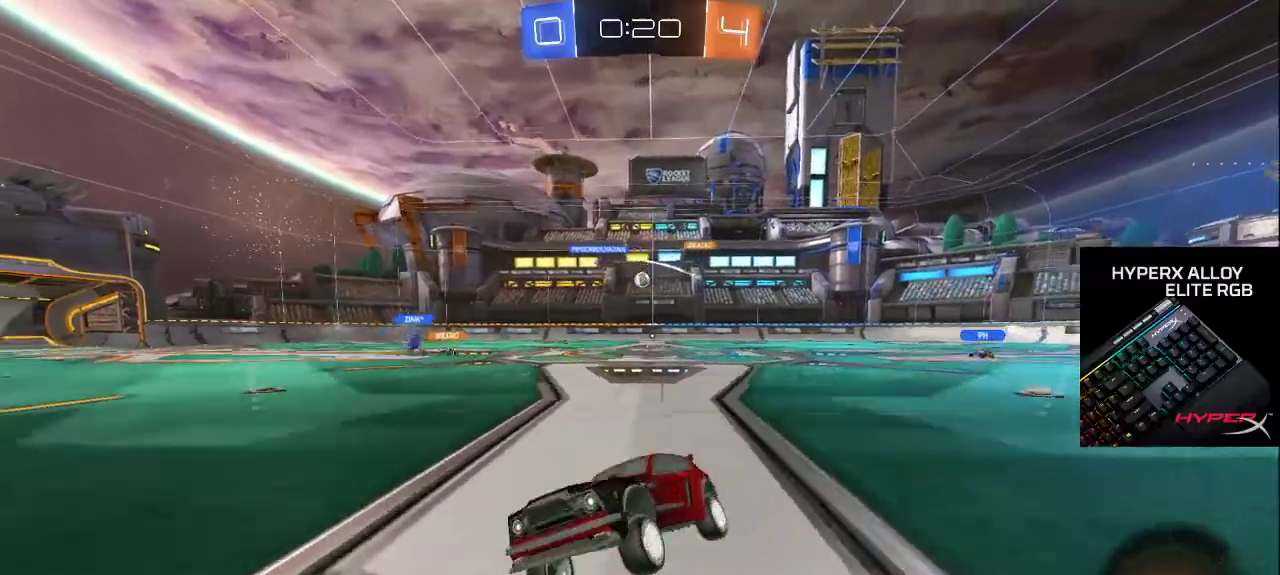
{"buttons": [], "left_stick": "center", "right_stick": "center", "events": [[150, "CROSS", "down"], [217, "CROSS", "up"]]}
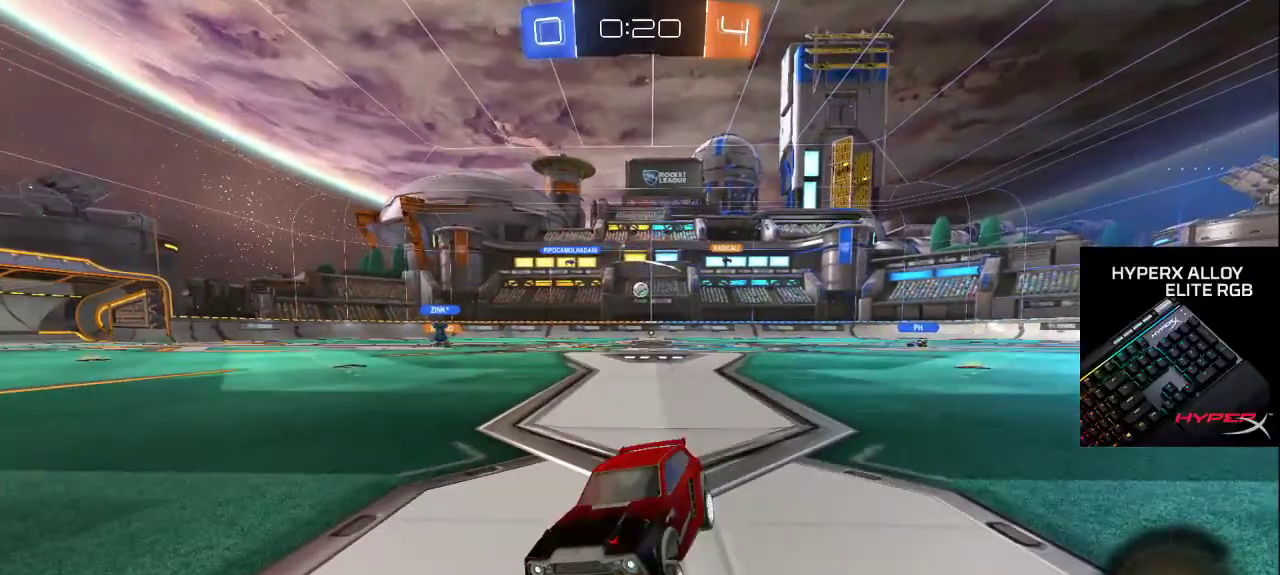
{"buttons": [], "left_stick": "center", "right_stick": "center", "events": [[83, "CROSS", "down"], [133, "CROSS", "up"], [233, "CROSS", "down"], [317, "CROSS", "up"]]}
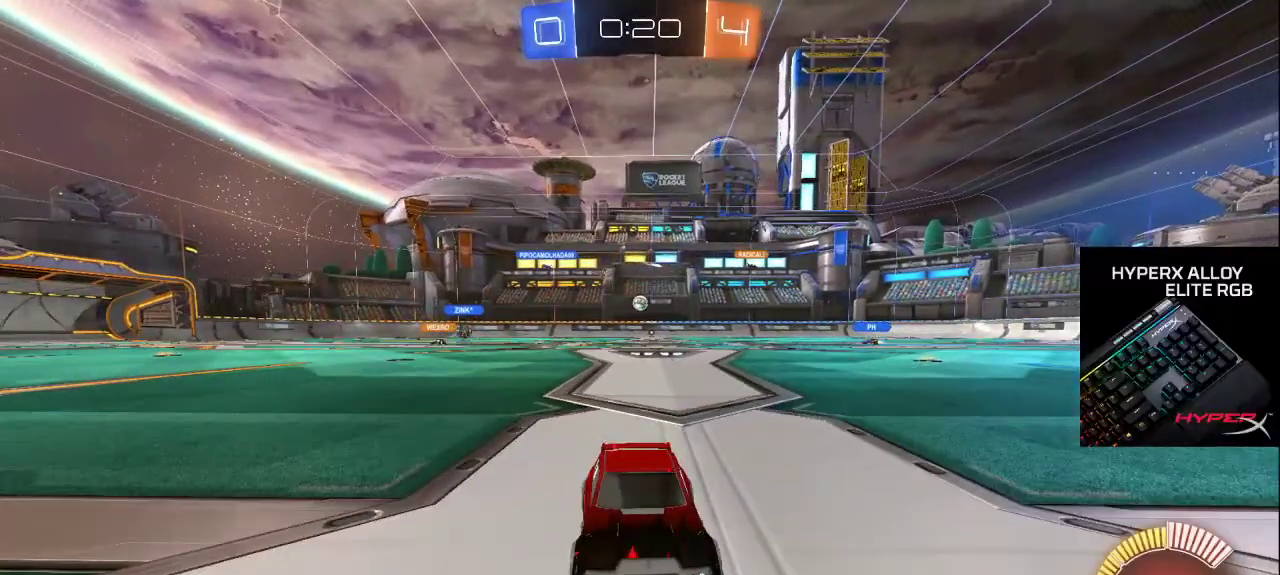
{"buttons": [], "left_stick": "down", "right_stick": "center", "events": [[450, "TRIANGLE", "down"], [450, "left_stick", "down"], [500, "TRIANGLE", "up"]]}
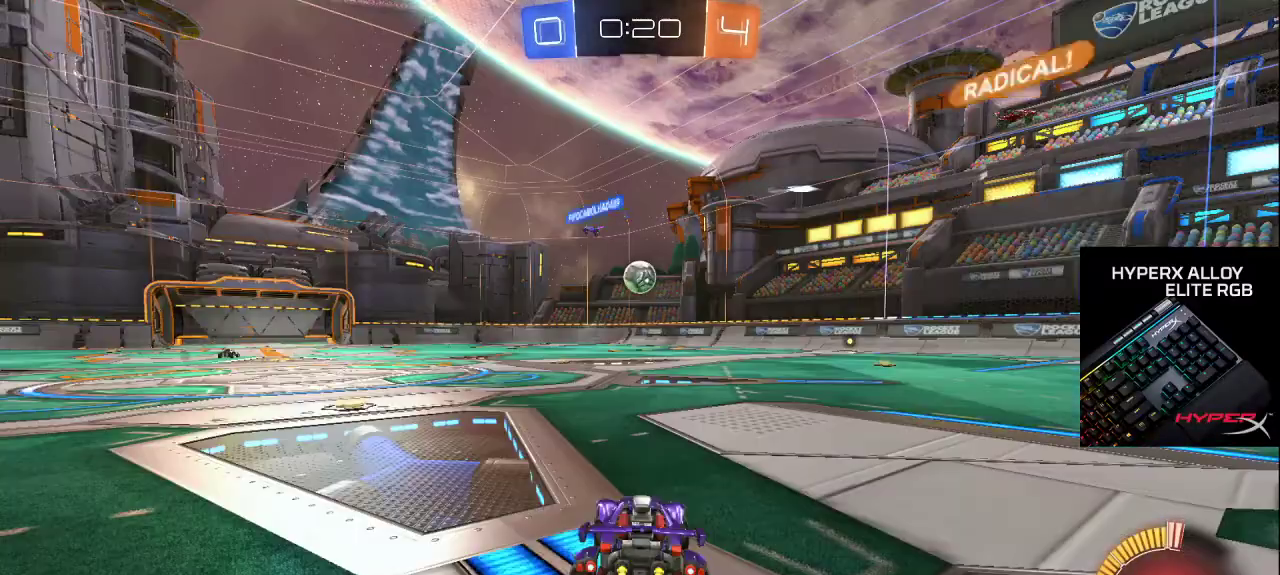
{"buttons": ["R2"], "left_stick": "down-right", "right_stick": "center", "events": [[67, "TRIANGLE", "down"], [100, "left_stick", "down-right"], [150, "TRIANGLE", "up"], [417, "R2", "down"]]}
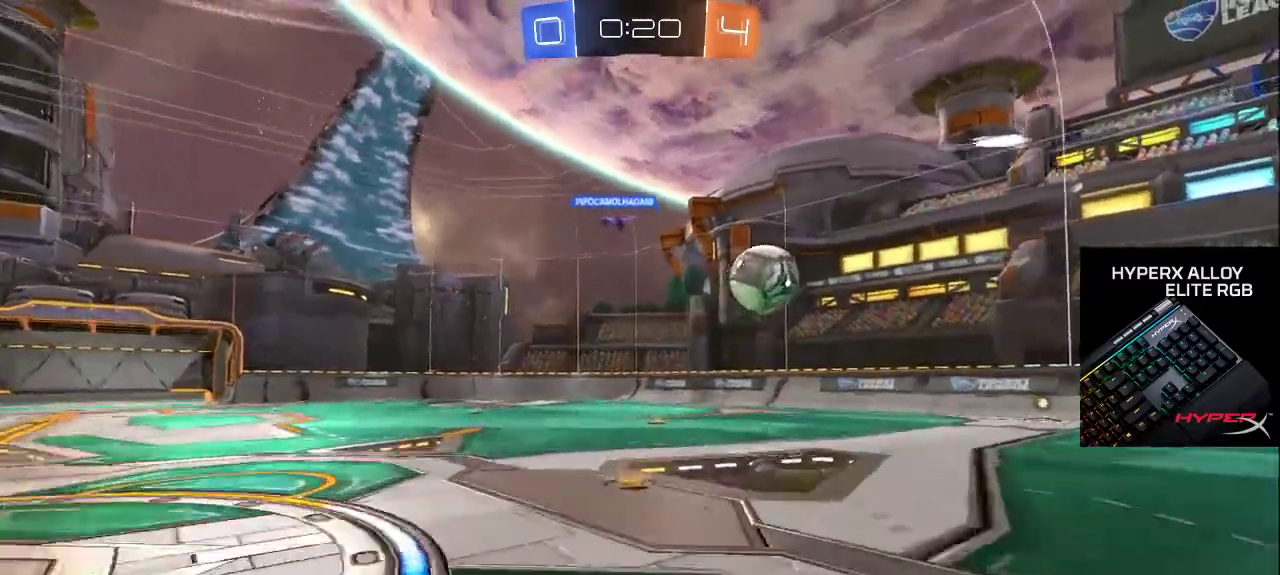
{"buttons": [], "left_stick": "left", "right_stick": "down-left", "events": [[17, "right_stick", "down-left"], [150, "R2", "up"], [167, "right_stick", "center"], [183, "left_stick", "down-left"], [283, "TRIANGLE", "down"], [317, "TRIANGLE", "up"], [350, "left_stick", "left"], [433, "right_stick", "down-left"]]}
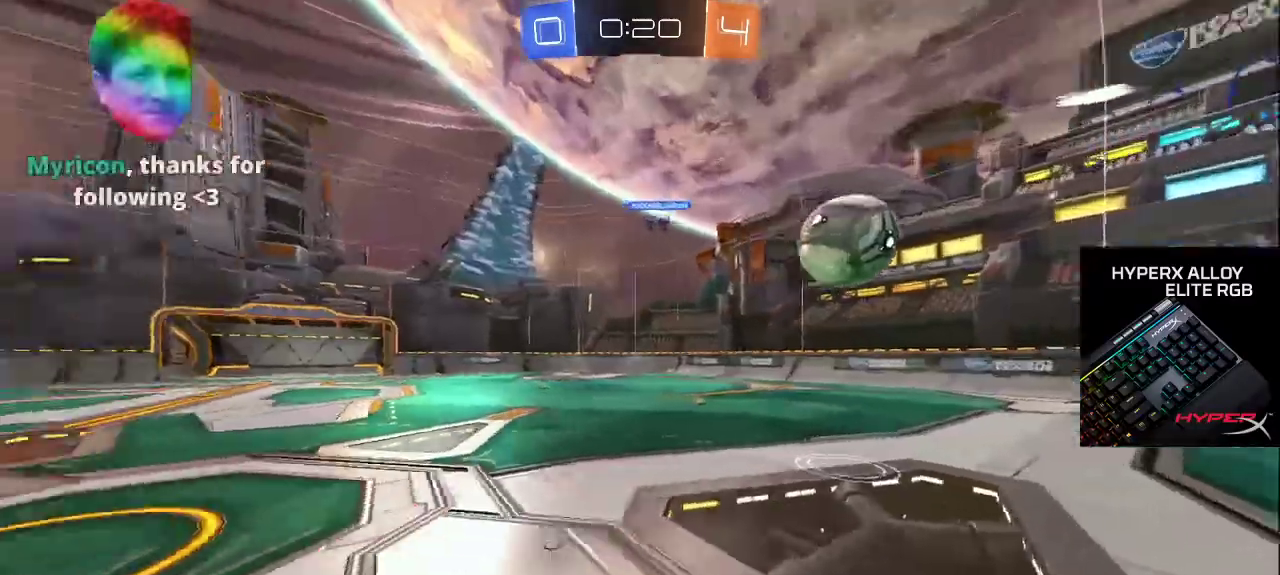
{"buttons": [], "left_stick": "up-left", "right_stick": "center", "events": [[67, "left_stick", "up-left"], [150, "right_stick", "left"], [433, "right_stick", "center"]]}
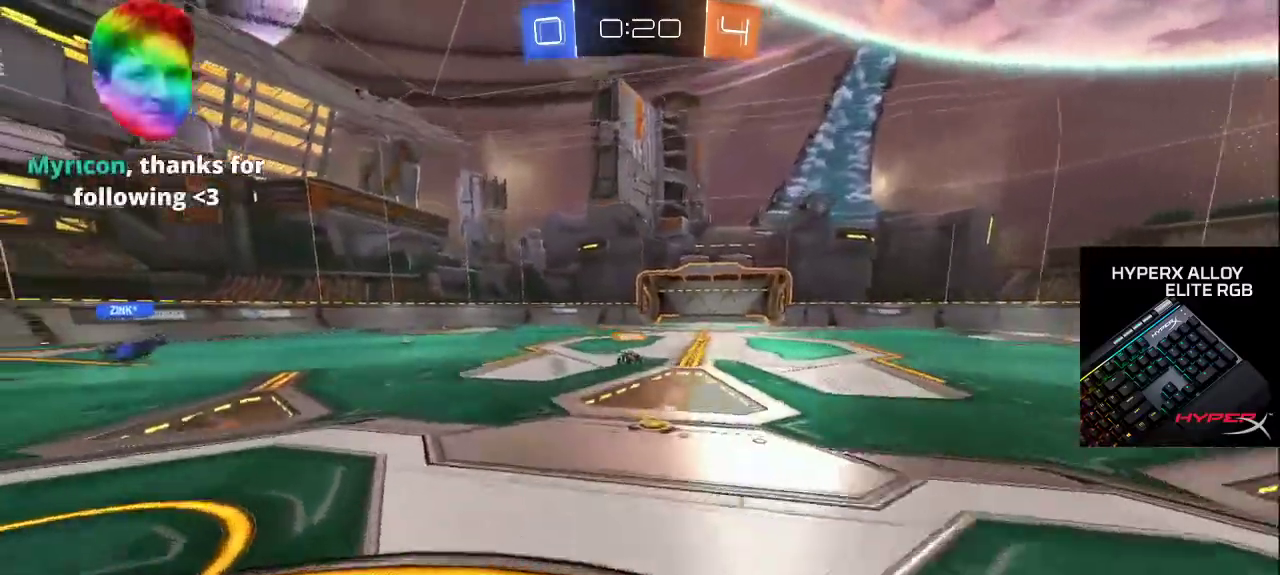
{"buttons": [], "left_stick": "down", "right_stick": "right", "events": [[117, "left_stick", "up"], [450, "left_stick", "down"], [467, "right_stick", "right"]]}
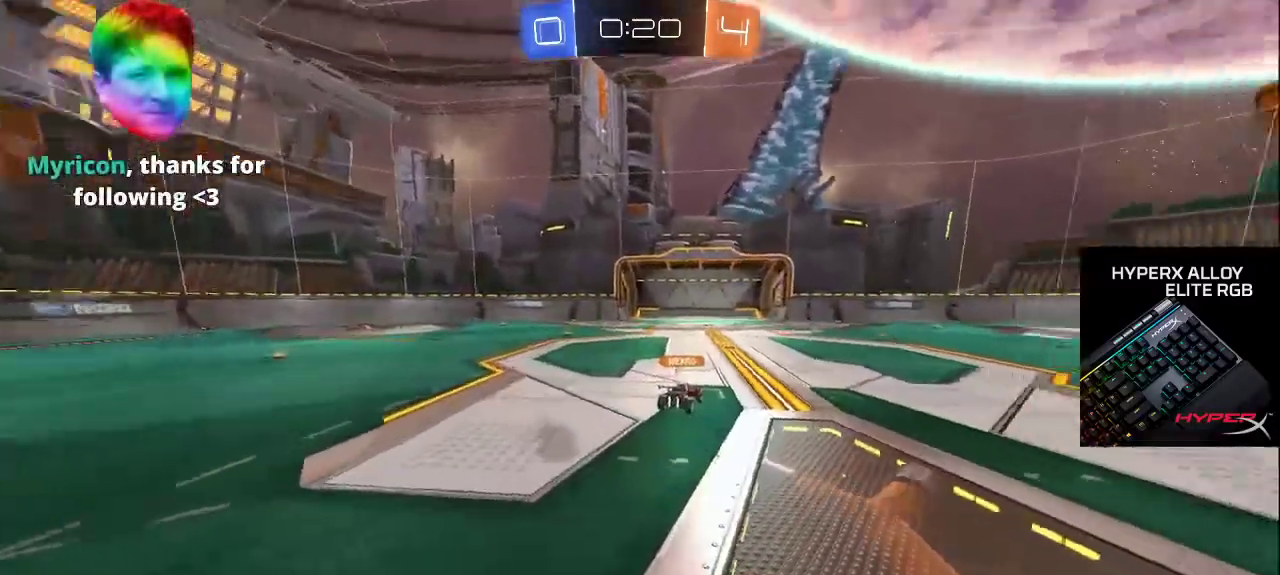
{"buttons": ["R2"], "left_stick": "down-right", "right_stick": "right", "events": [[133, "R2", "down"], [250, "left_stick", "down-right"]]}